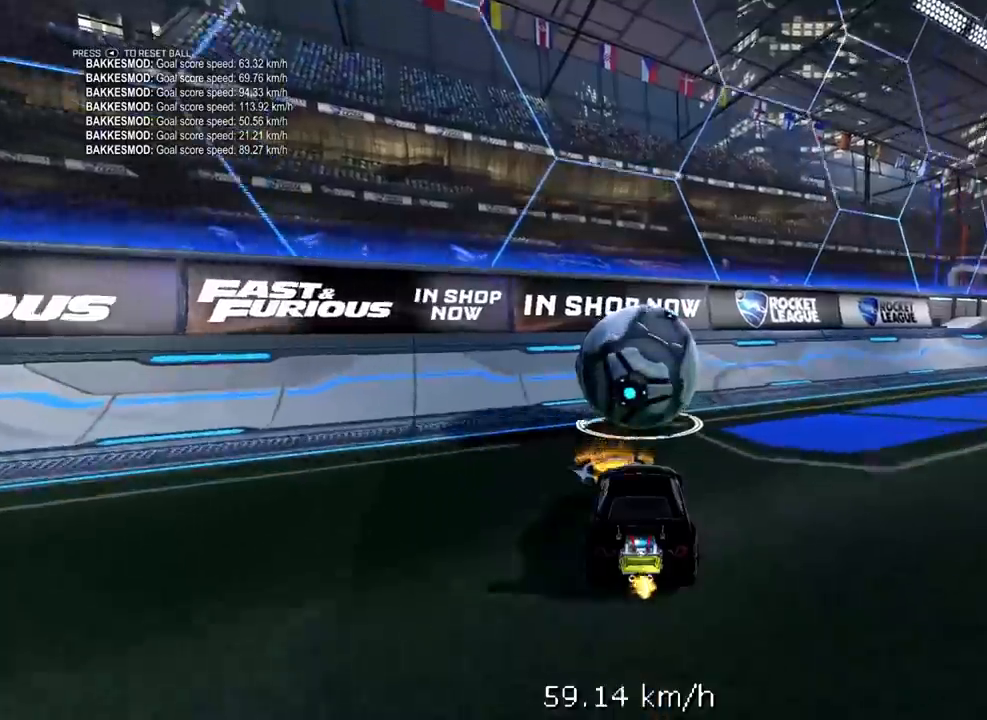
Gameplay with a controller (Xbox layout); each line is a JSON object with the inputs held at the frame after it. "events" lists button and stick changes between this image and that frame as [ms after this image, input, new state], when the widget could be followed in between.
{"buttons": ["R2"], "left_stick": "left", "right_stick": "center", "events": [[117, "R1", "down"], [250, "R1", "up"], [417, "left_stick", "left"]]}
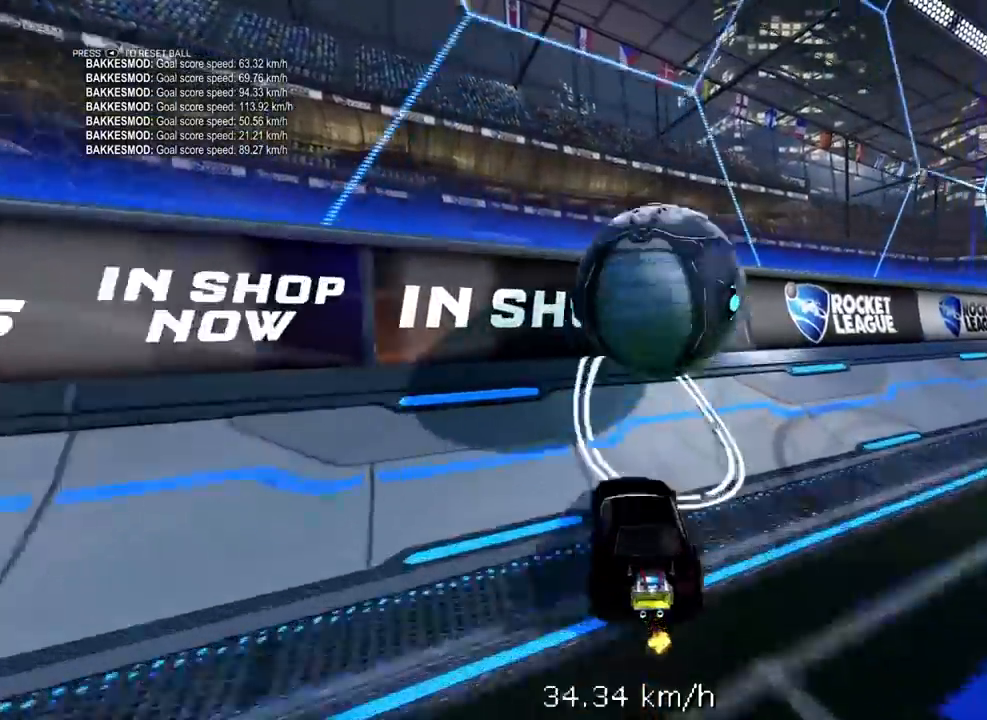
{"buttons": ["R1", "R2"], "left_stick": "center", "right_stick": "center", "events": [[17, "left_stick", "center"], [183, "R1", "down"]]}
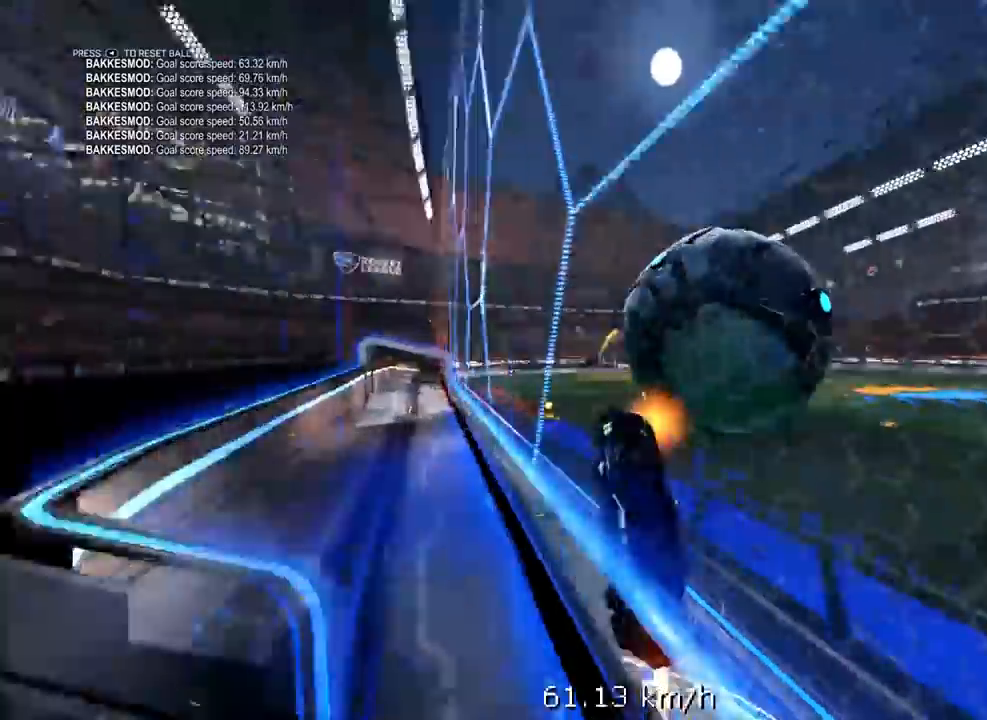
{"buttons": ["X", "R1", "R2"], "left_stick": "left", "right_stick": "center", "events": [[50, "A", "down"], [50, "left_stick", "left"], [83, "X", "down"], [383, "A", "up"]]}
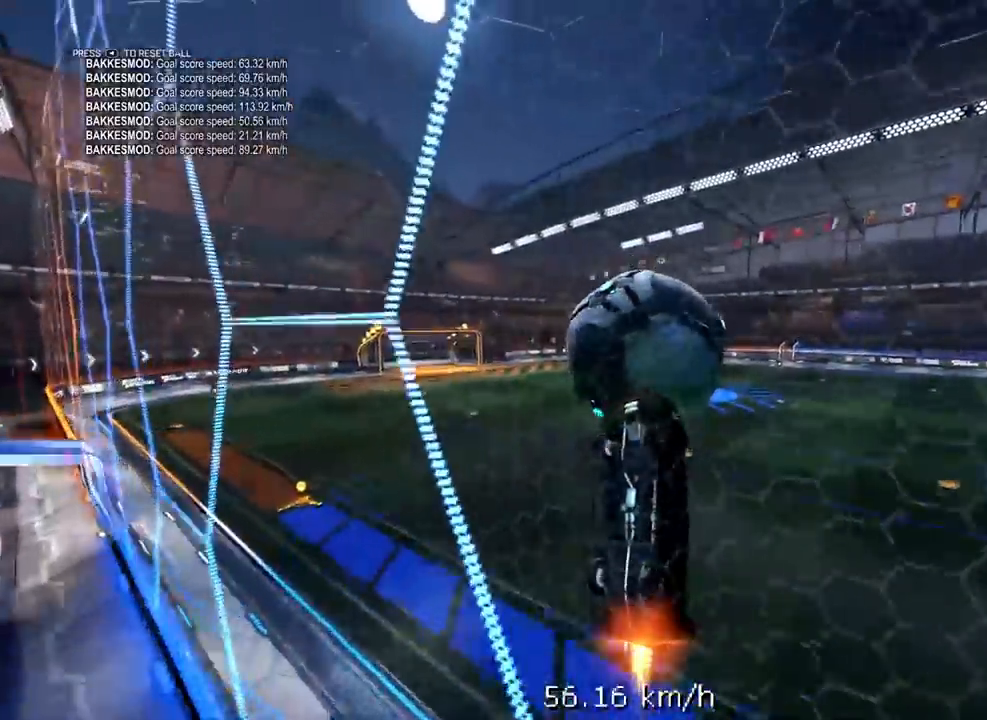
{"buttons": ["X", "R2"], "left_stick": "left", "right_stick": "center", "events": [[217, "R1", "up"]]}
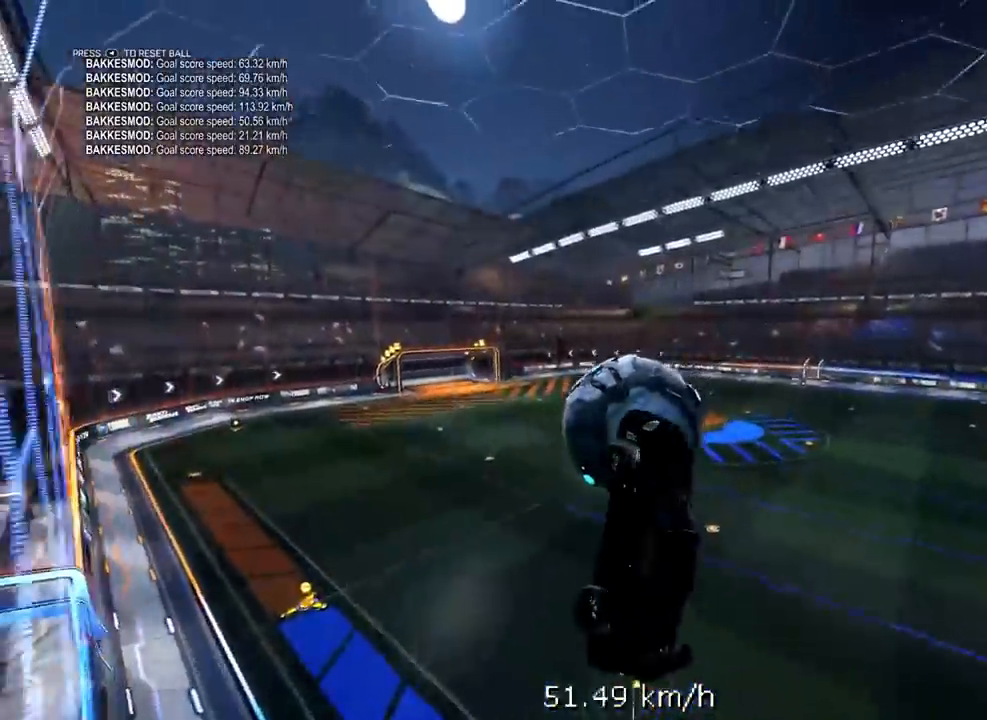
{"buttons": ["X", "L2", "R2"], "left_stick": "left", "right_stick": "center", "events": [[417, "L2", "down"]]}
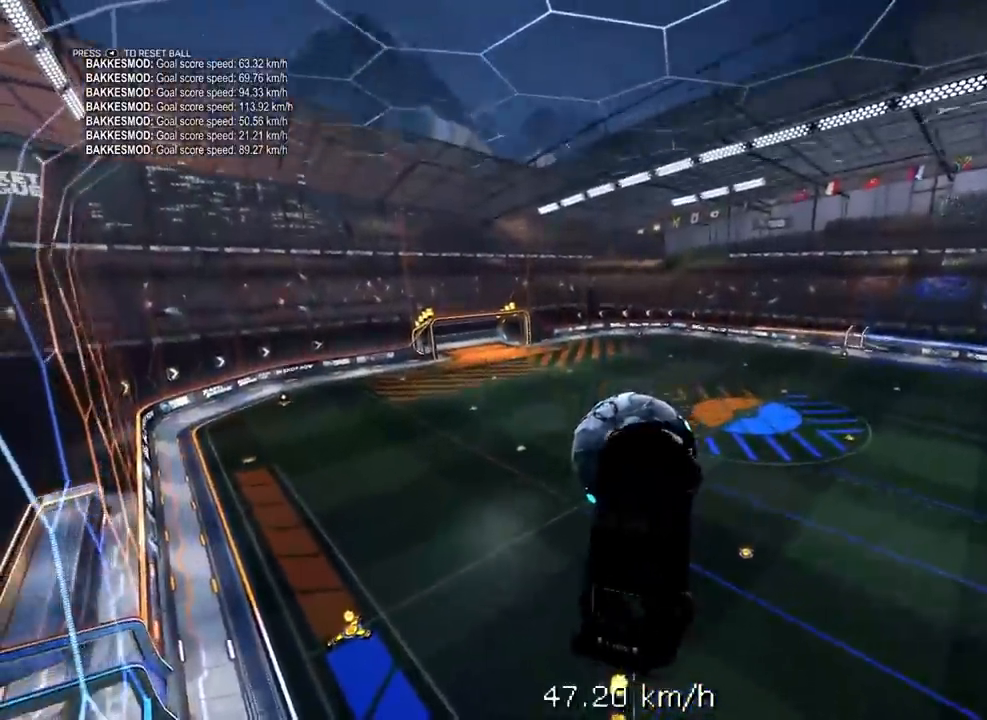
{"buttons": ["X", "L2", "R2"], "left_stick": "down-left", "right_stick": "center", "events": [[83, "R1", "down"], [250, "R1", "up"], [317, "left_stick", "down-left"]]}
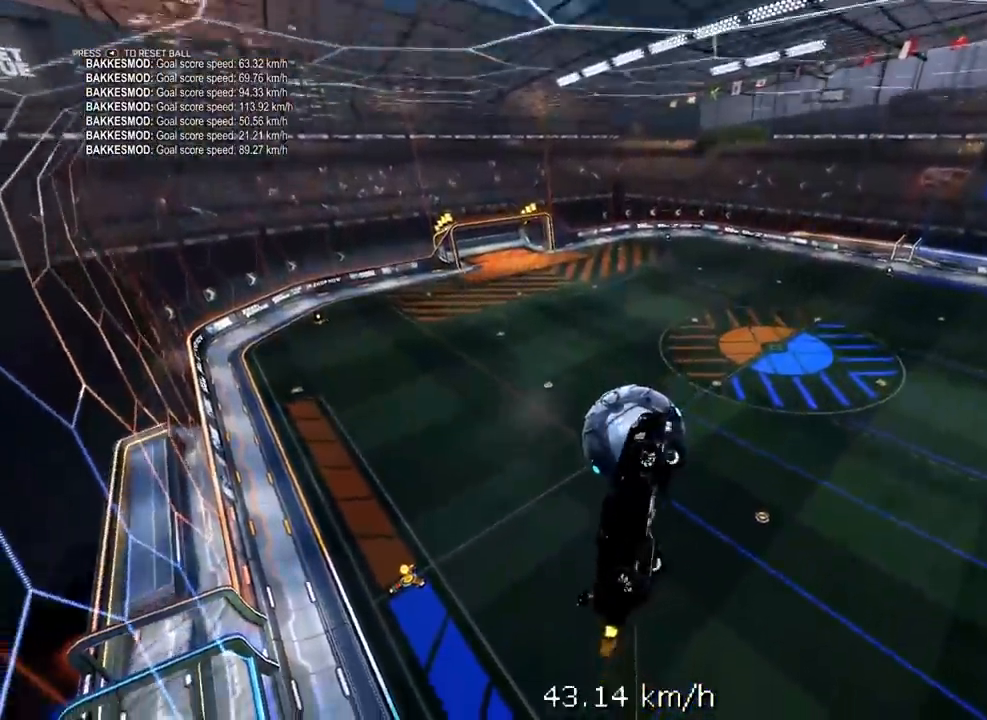
{"buttons": ["X", "R2"], "left_stick": "center", "right_stick": "center", "events": [[83, "R1", "down"], [183, "L2", "up"], [250, "left_stick", "center"], [317, "R1", "up"]]}
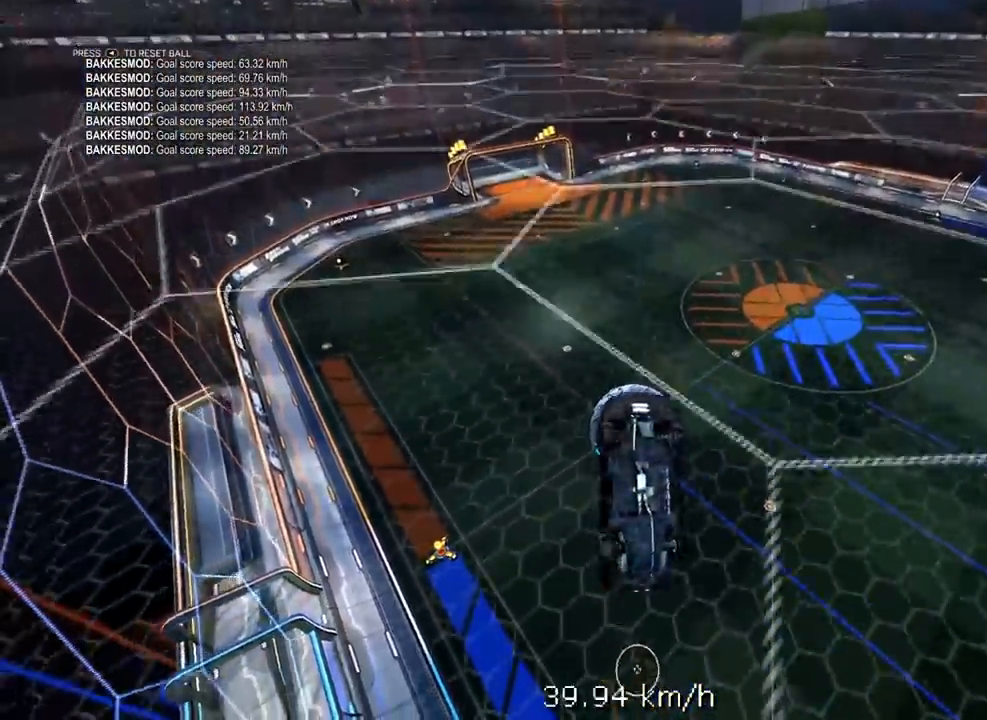
{"buttons": ["X", "R2"], "left_stick": "center", "right_stick": "center", "events": []}
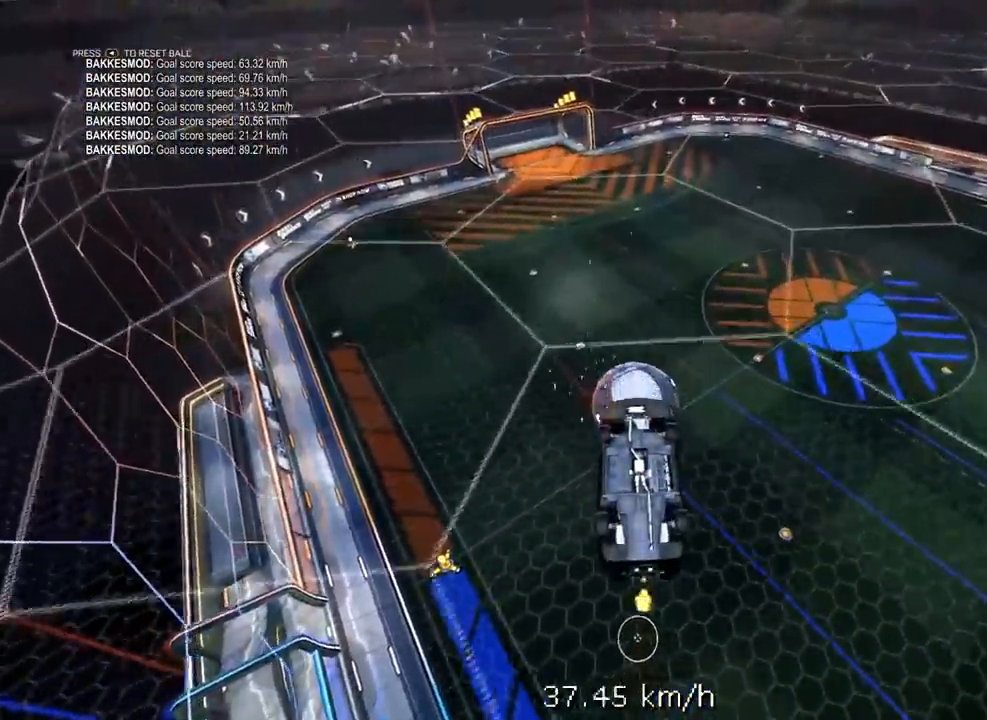
{"buttons": ["X", "L2"], "left_stick": "up-left", "right_stick": "center", "events": [[17, "L2", "down"], [50, "left_stick", "up-left"], [83, "R2", "up"]]}
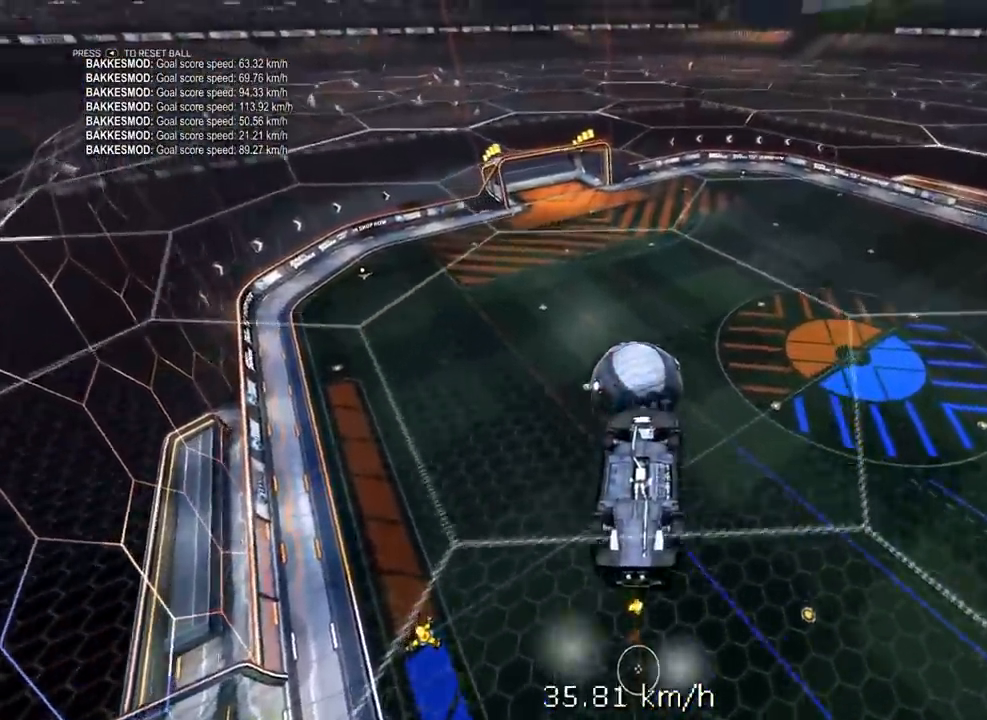
{"buttons": ["X", "L2"], "left_stick": "left", "right_stick": "center", "events": [[467, "left_stick", "left"]]}
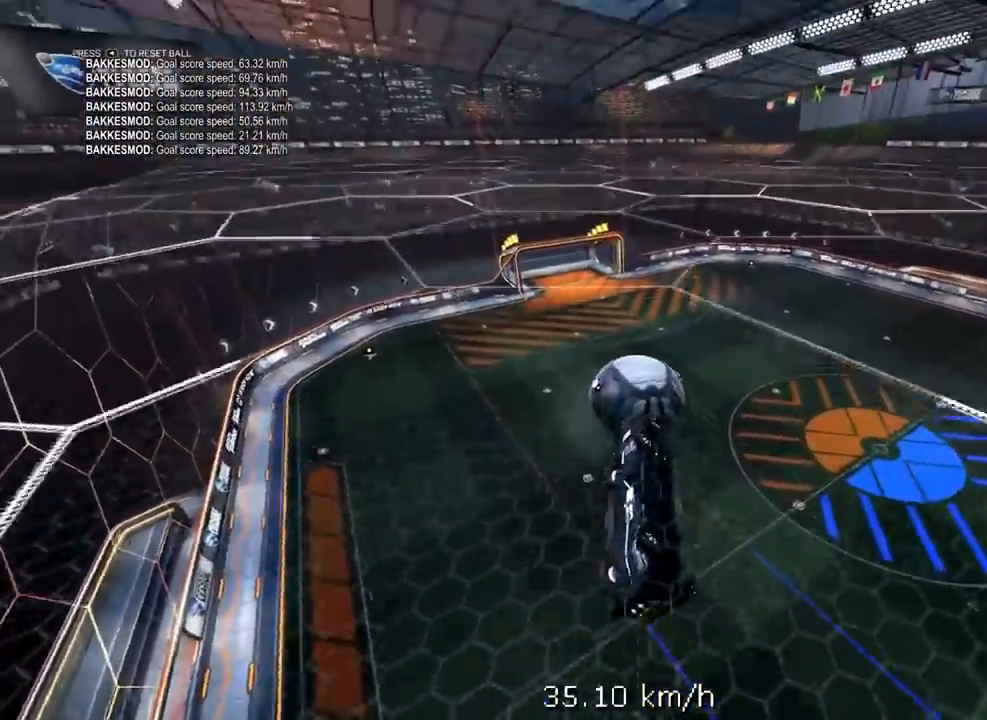
{"buttons": ["L2", "R1"], "left_stick": "center", "right_stick": "center", "events": [[67, "R1", "down"], [300, "left_stick", "center"], [500, "X", "up"]]}
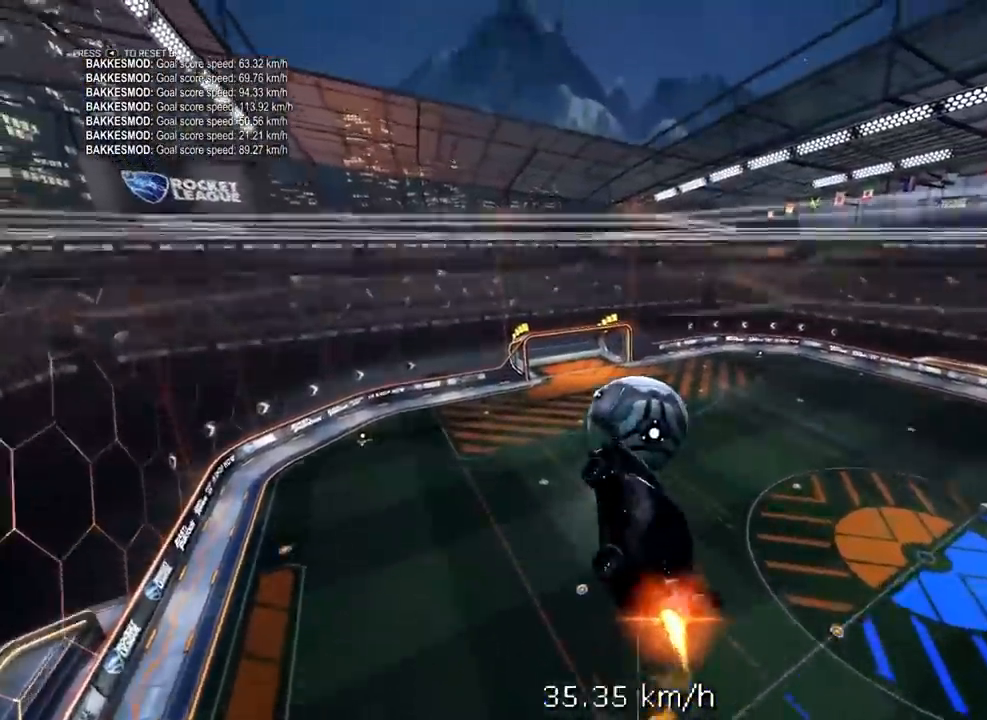
{"buttons": ["L2"], "left_stick": "down", "right_stick": "center", "events": [[267, "R1", "up"], [267, "left_stick", "down-left"], [400, "left_stick", "down"]]}
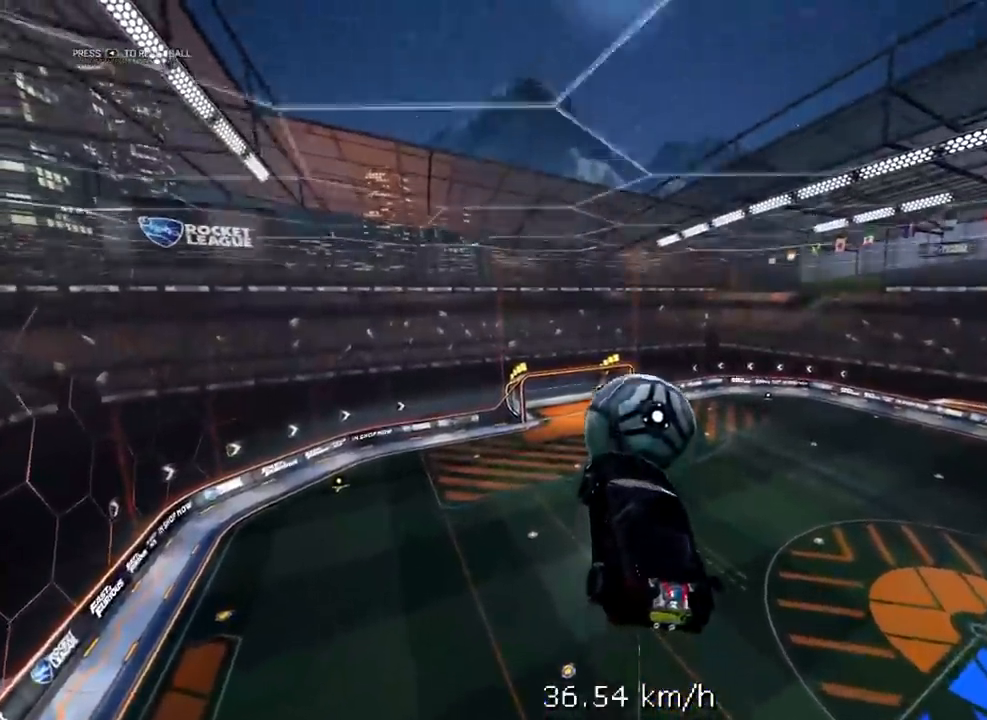
{"buttons": ["L2"], "left_stick": "down", "right_stick": "center", "events": []}
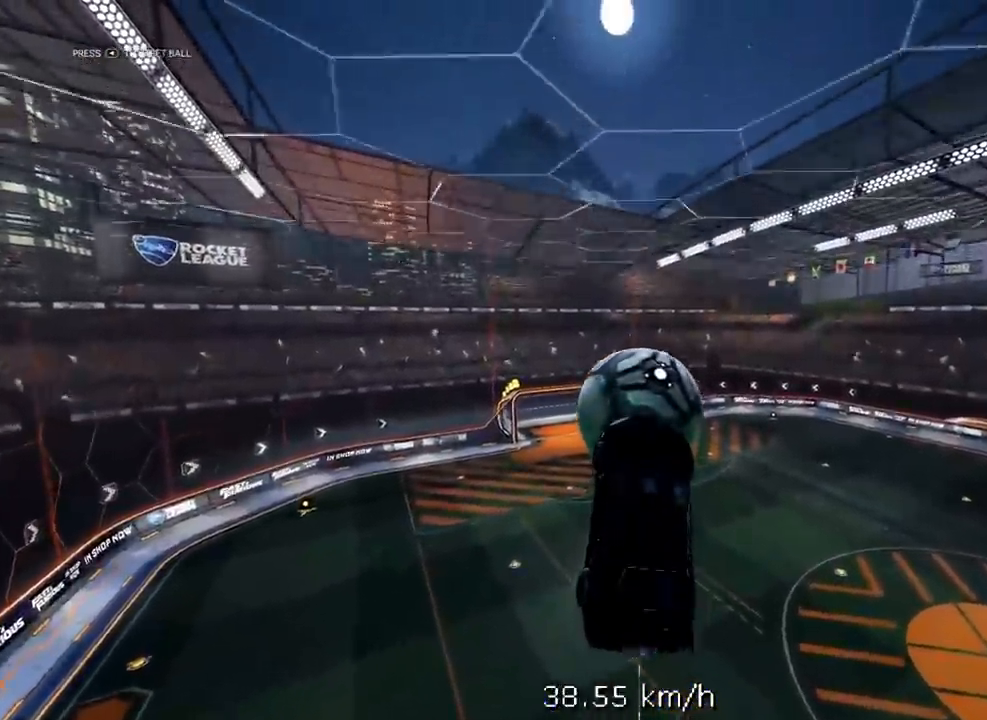
{"buttons": ["L2", "R1"], "left_stick": "down", "right_stick": "center", "events": [[233, "R1", "down"]]}
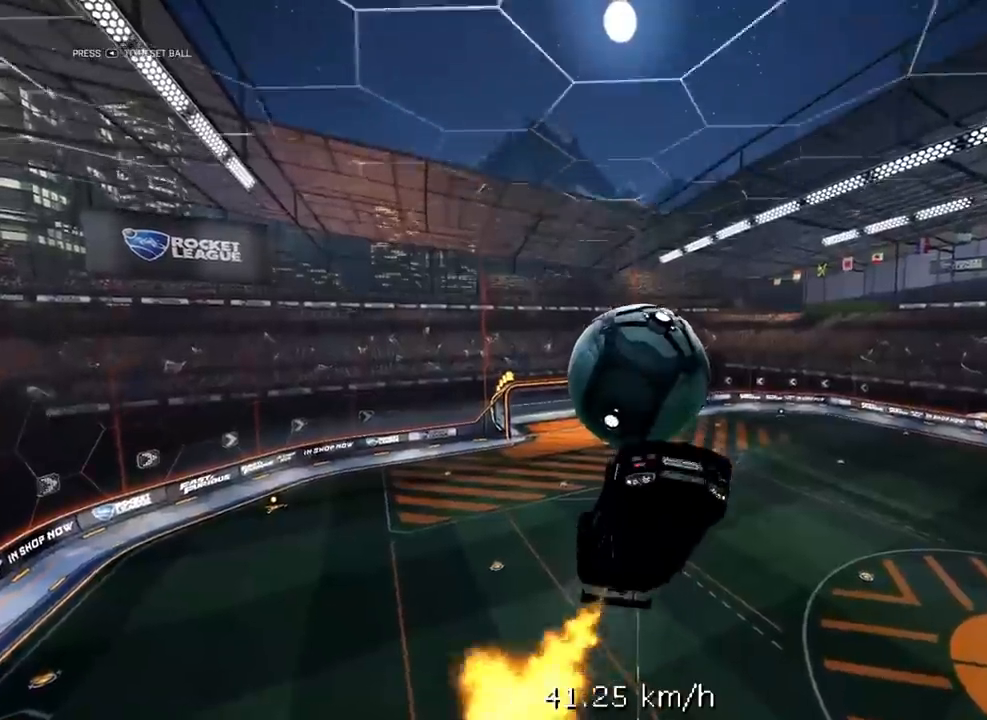
{"buttons": ["A"], "left_stick": "center", "right_stick": "center", "events": [[133, "R1", "up"], [333, "L2", "up"], [467, "A", "down"], [500, "left_stick", "center"]]}
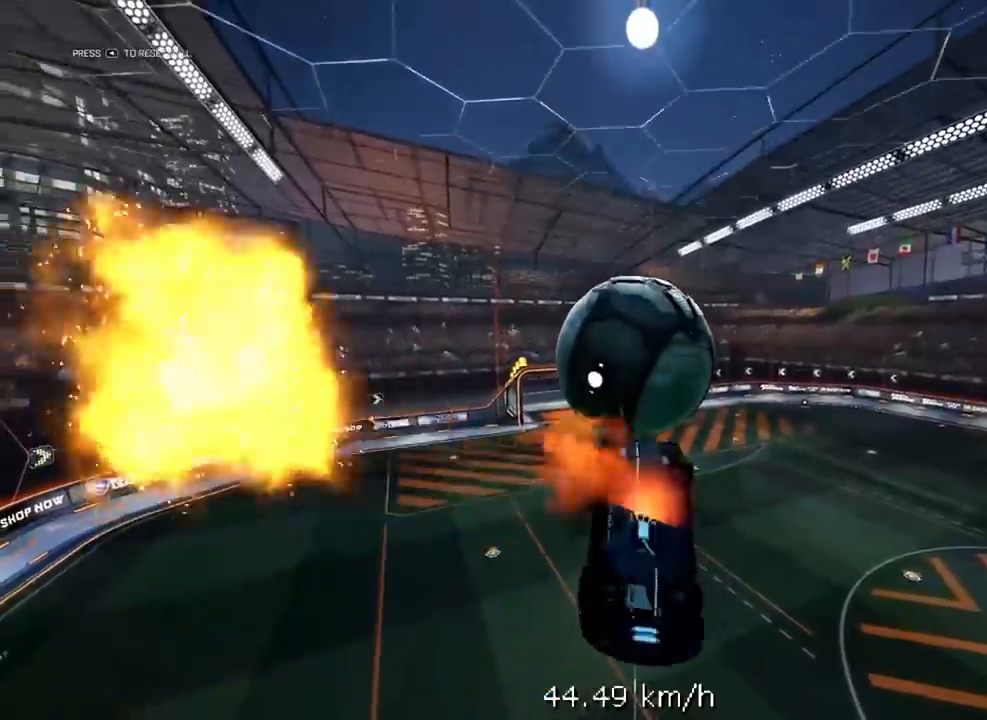
{"buttons": [], "left_stick": "center", "right_stick": "center", "events": [[367, "A", "up"]]}
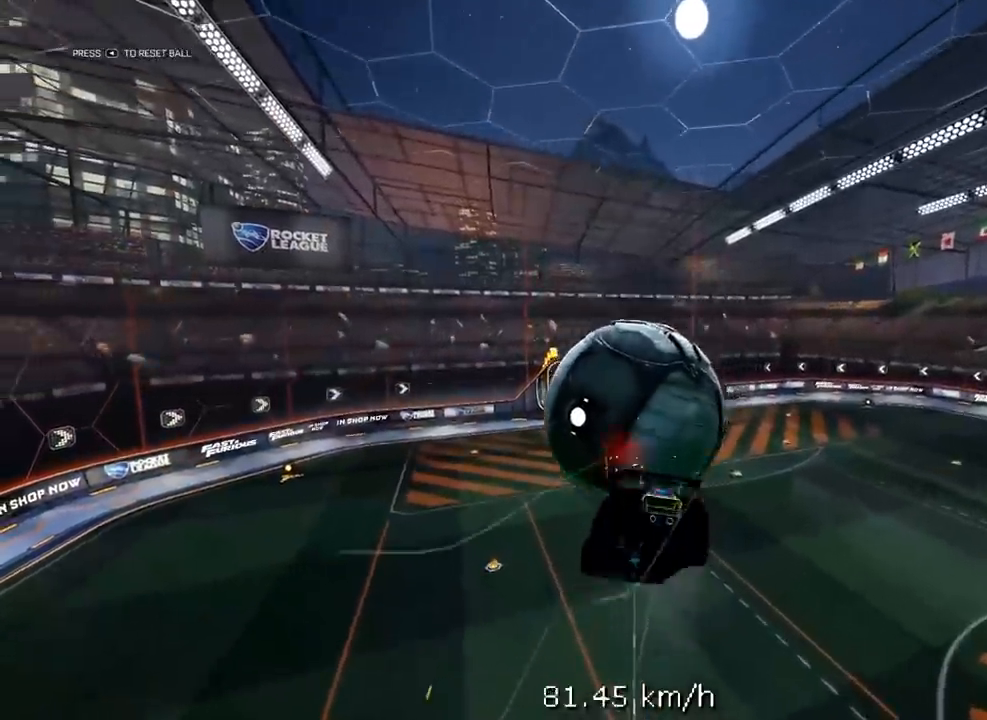
{"buttons": ["R1"], "left_stick": "center", "right_stick": "center", "events": [[133, "R1", "down"]]}
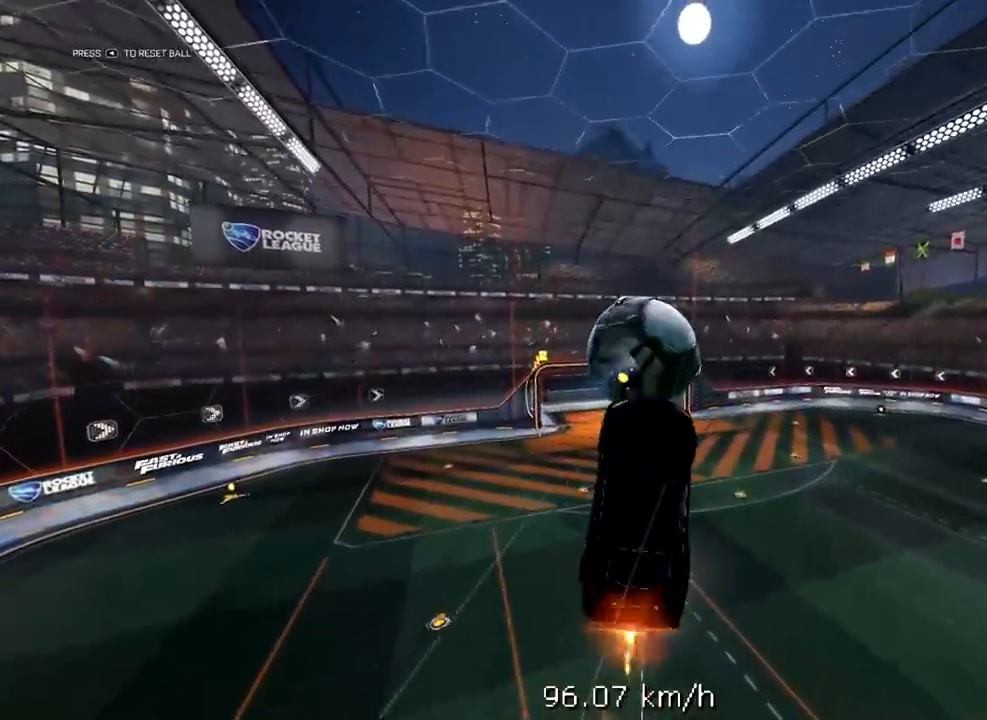
{"buttons": [], "left_stick": "center", "right_stick": "center", "events": [[367, "R1", "up"]]}
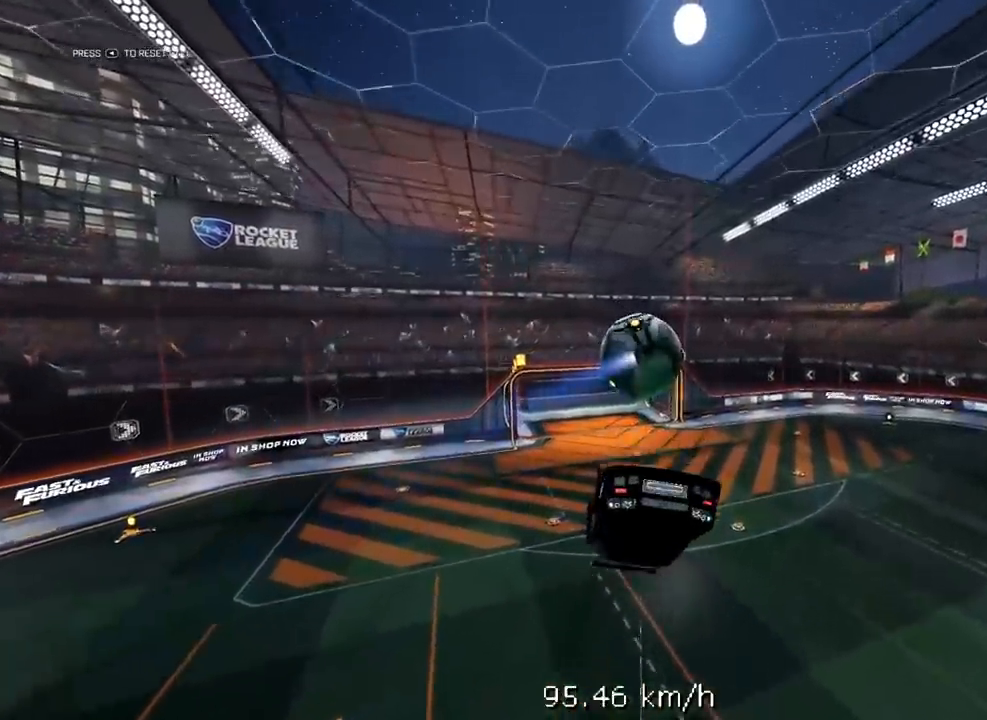
{"buttons": ["L2"], "left_stick": "down", "right_stick": "center", "events": [[283, "L2", "down"], [283, "left_stick", "down"]]}
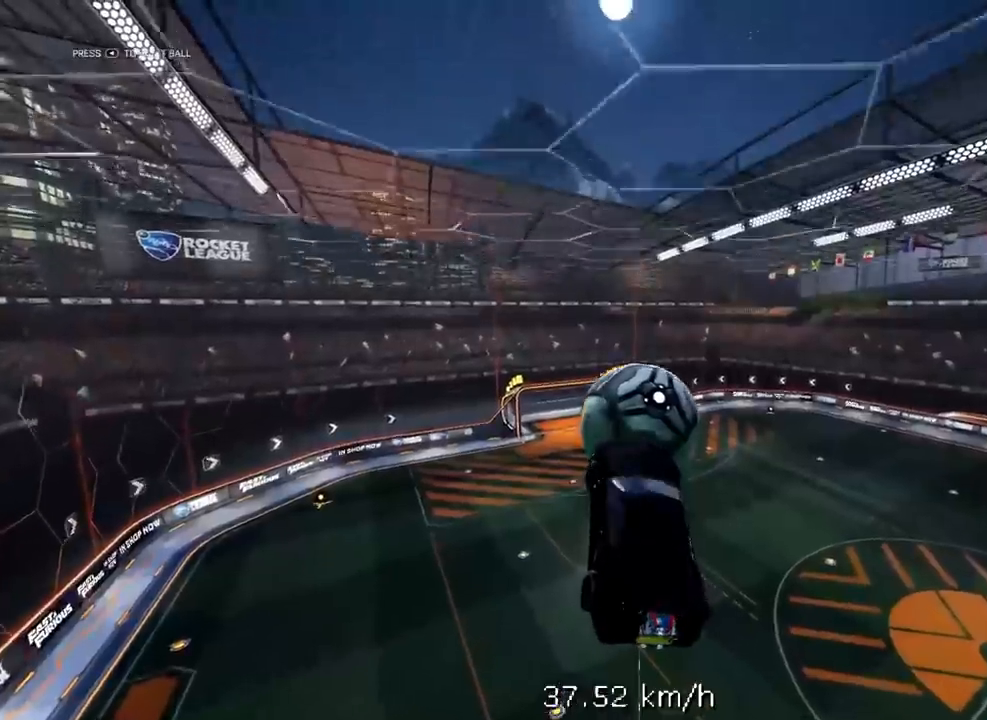
{"buttons": ["L2", "R1"], "left_stick": "down", "right_stick": "center", "events": [[467, "R1", "down"]]}